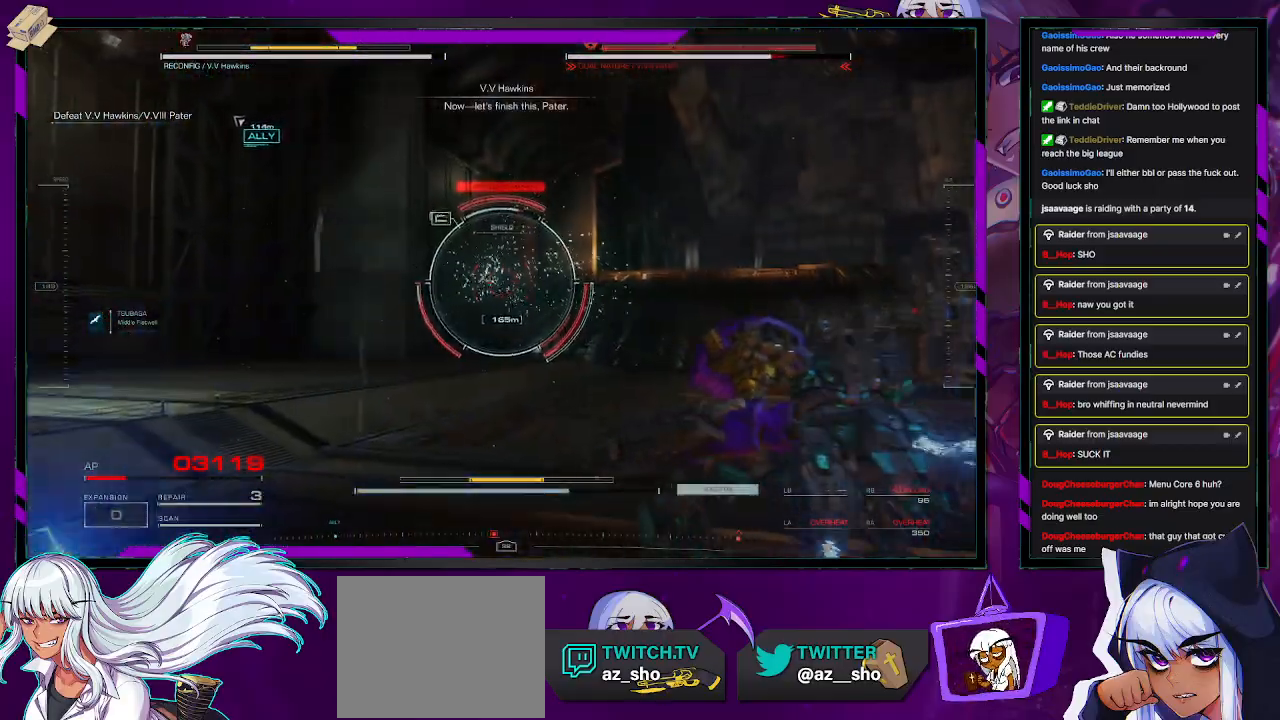
Gameplay with a controller (Xbox layout); each line is a JSON object with the inputs held at the frame after it. "events" lists button and stick changes between this image and that frame as [ms after this image, input, new state], when the widget could be followed in between.
{"buttons": ["R2"], "left_stick": "up", "right_stick": "left", "events": [[167, "L3", "down"], [350, "L3", "up"], [433, "right_stick", "left"]]}
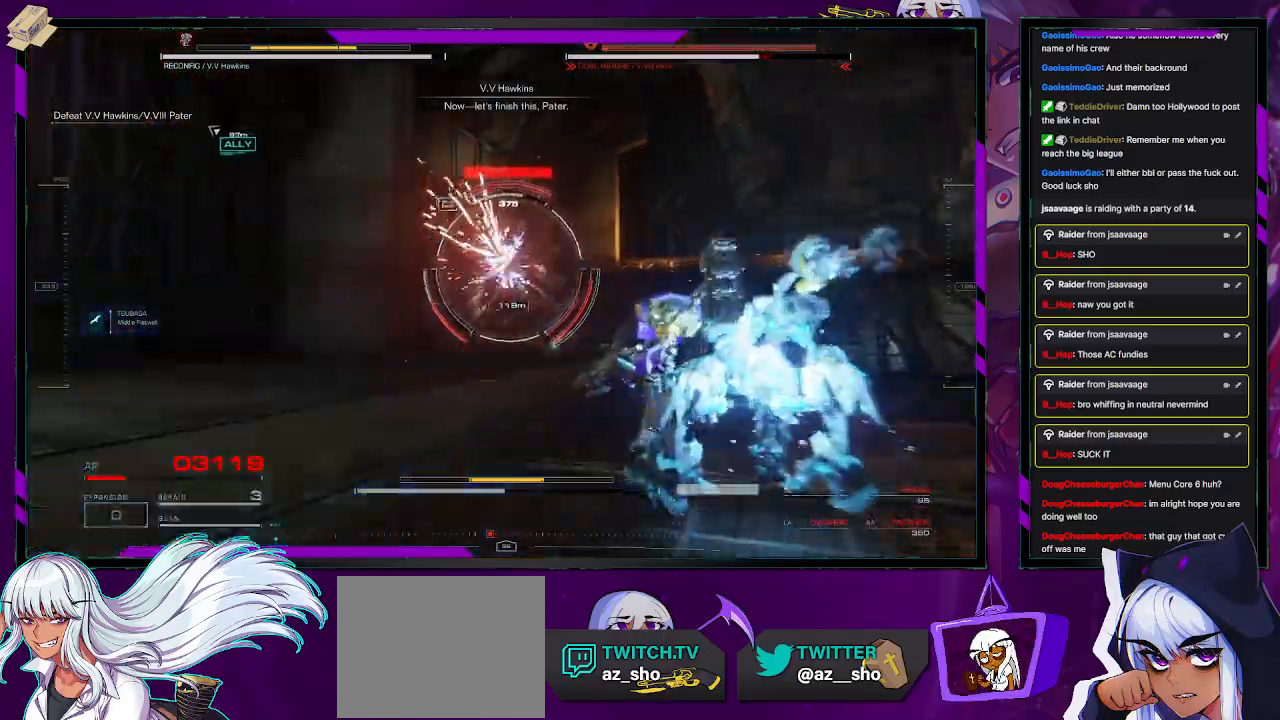
{"buttons": ["R2"], "left_stick": "up-right", "right_stick": "center", "events": [[67, "right_stick", "center"], [333, "left_stick", "up-right"]]}
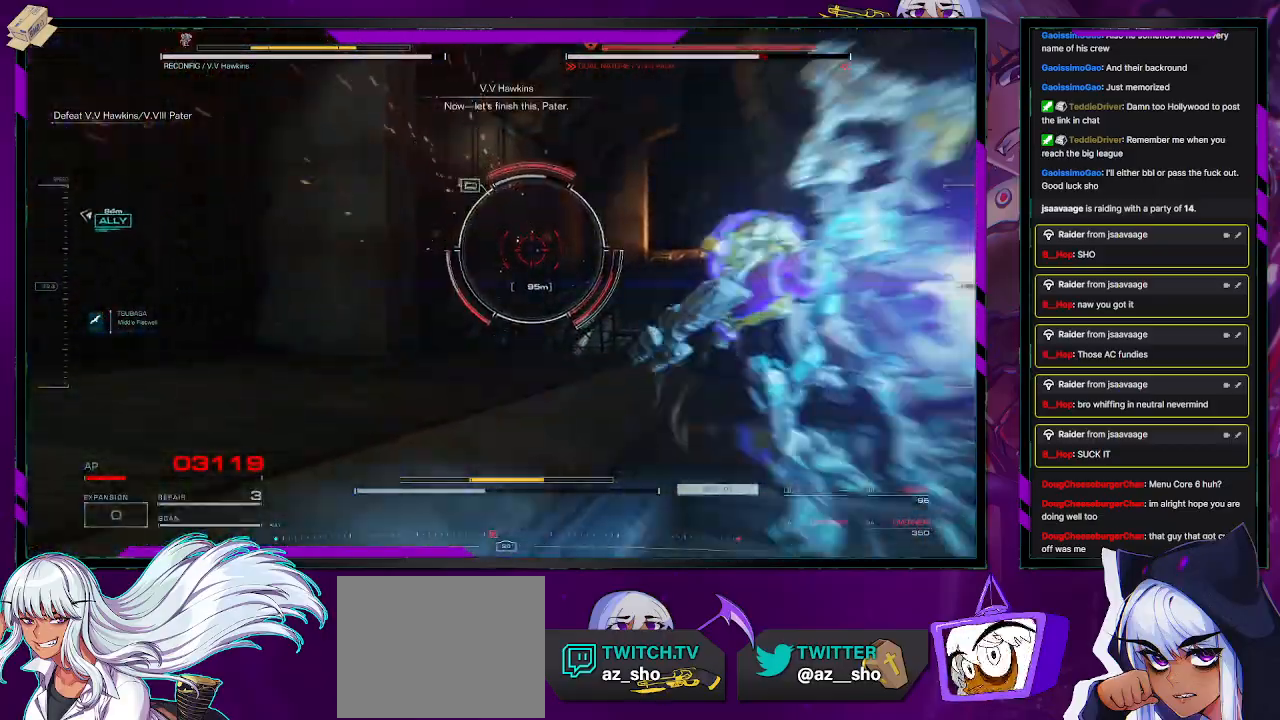
{"buttons": ["R2"], "left_stick": "right", "right_stick": "center", "events": [[450, "left_stick", "right"]]}
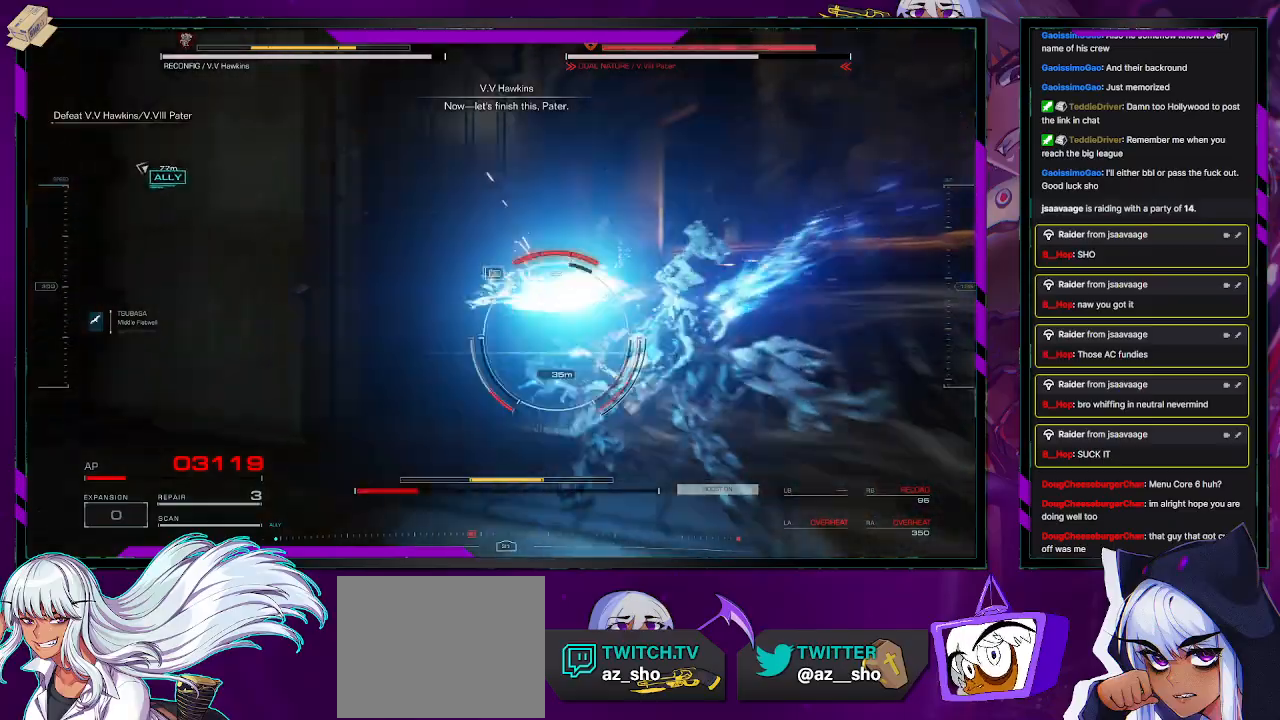
{"buttons": ["X", "R2"], "left_stick": "right", "right_stick": "down-left", "events": [[417, "right_stick", "down-left"], [483, "X", "down"]]}
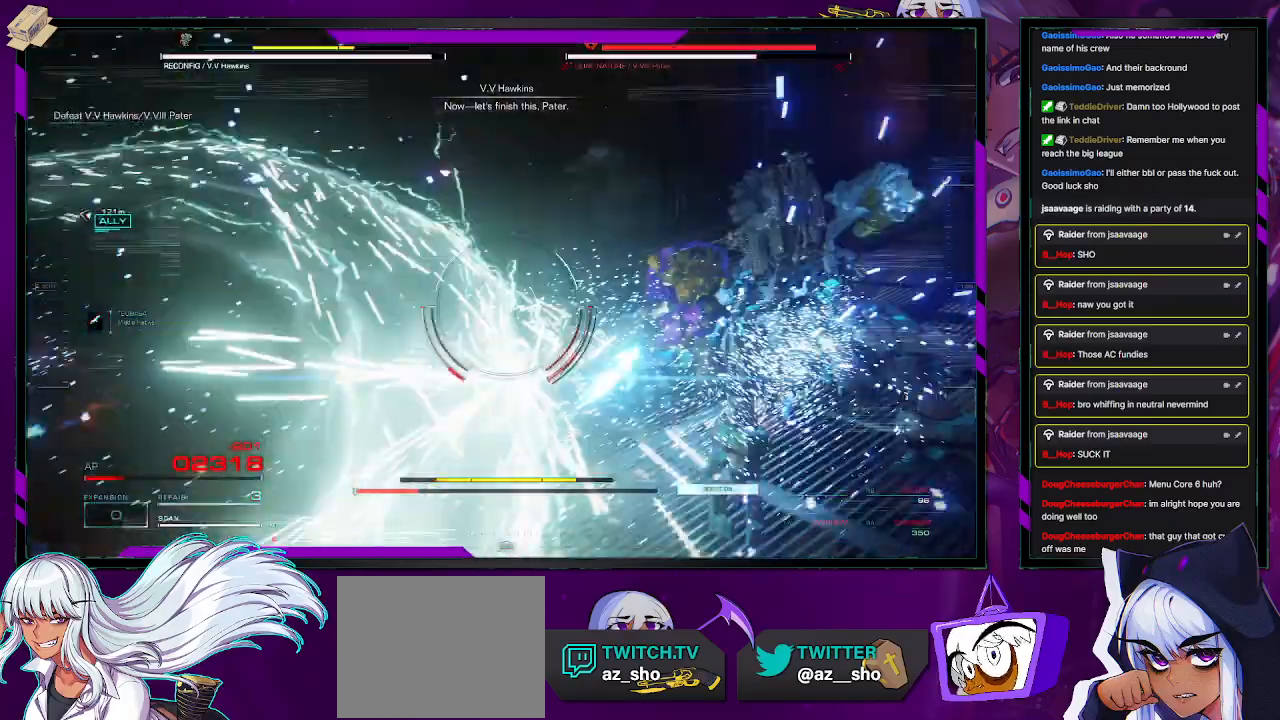
{"buttons": ["R2"], "left_stick": "down", "right_stick": "left", "events": [[17, "left_stick", "down-right"], [67, "right_stick", "center"], [133, "X", "up"], [167, "left_stick", "down"], [267, "right_stick", "left"]]}
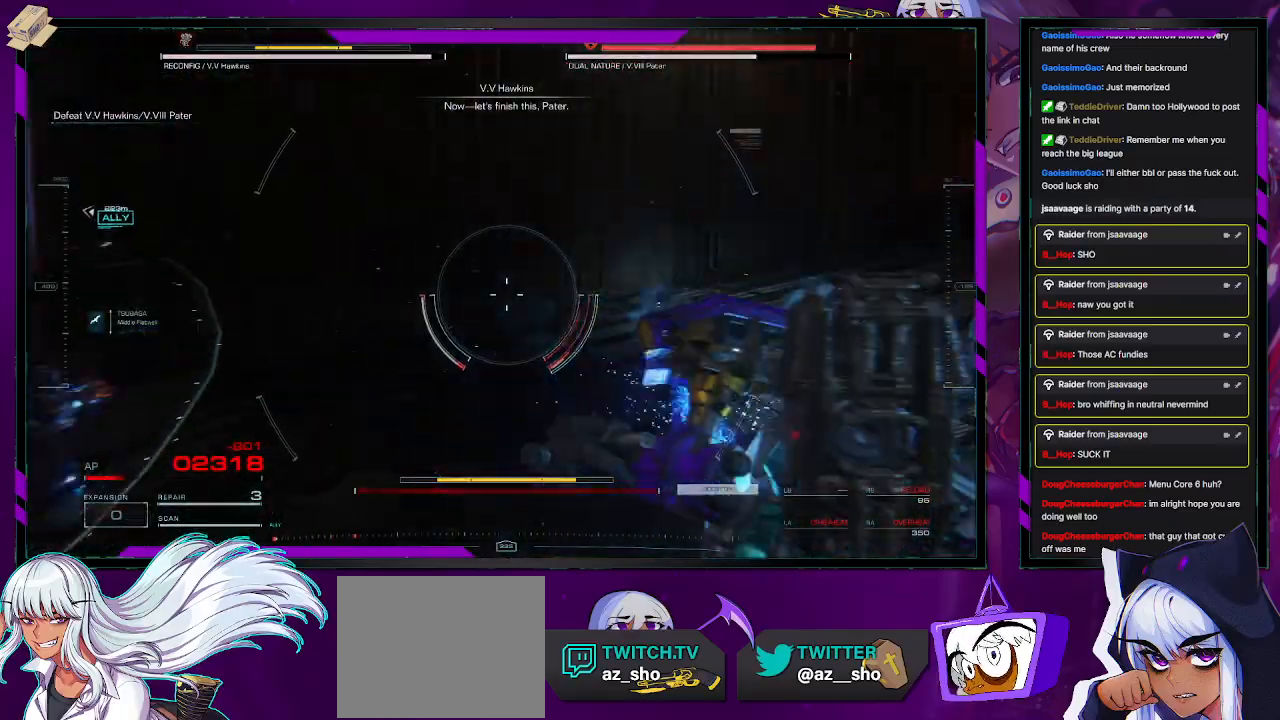
{"buttons": ["L1", "R2"], "left_stick": "down-left", "right_stick": "down-left", "events": [[17, "L1", "down"], [217, "left_stick", "down-left"], [367, "right_stick", "down-left"]]}
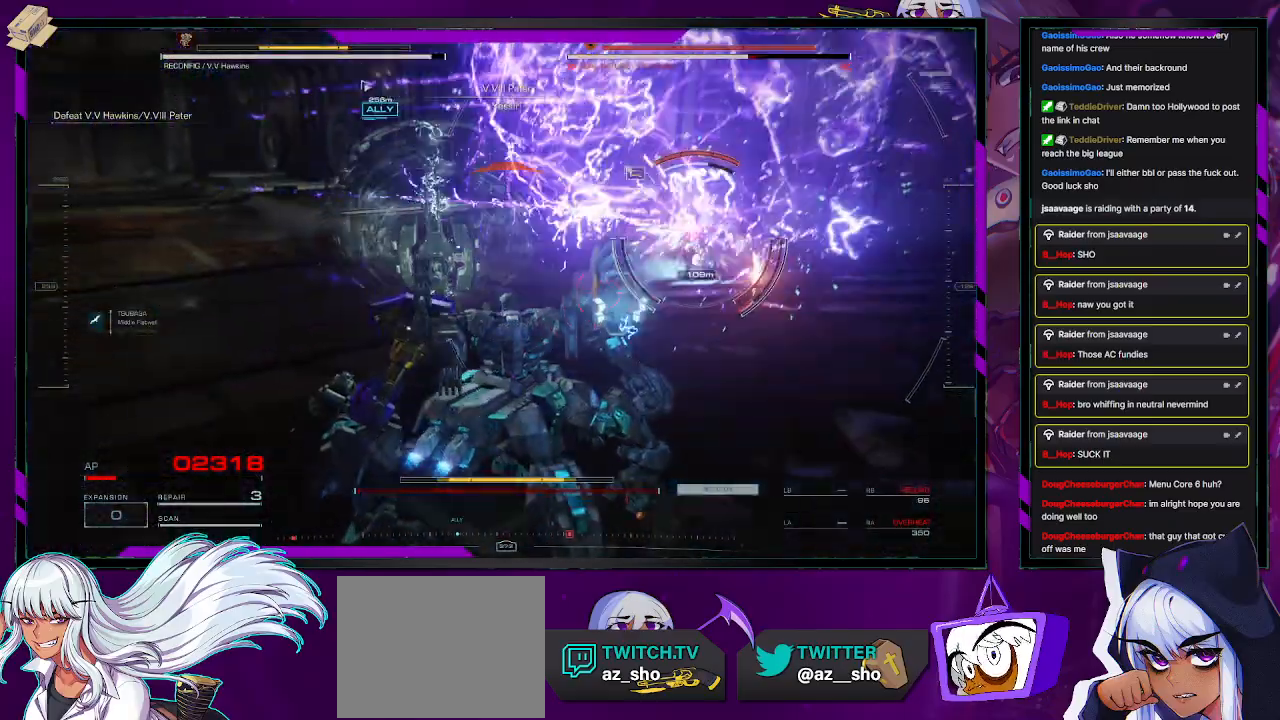
{"buttons": ["L1", "R2"], "left_stick": "left", "right_stick": "right", "events": [[117, "right_stick", "up-left"], [183, "left_stick", "left"], [267, "right_stick", "center"], [367, "right_stick", "right"]]}
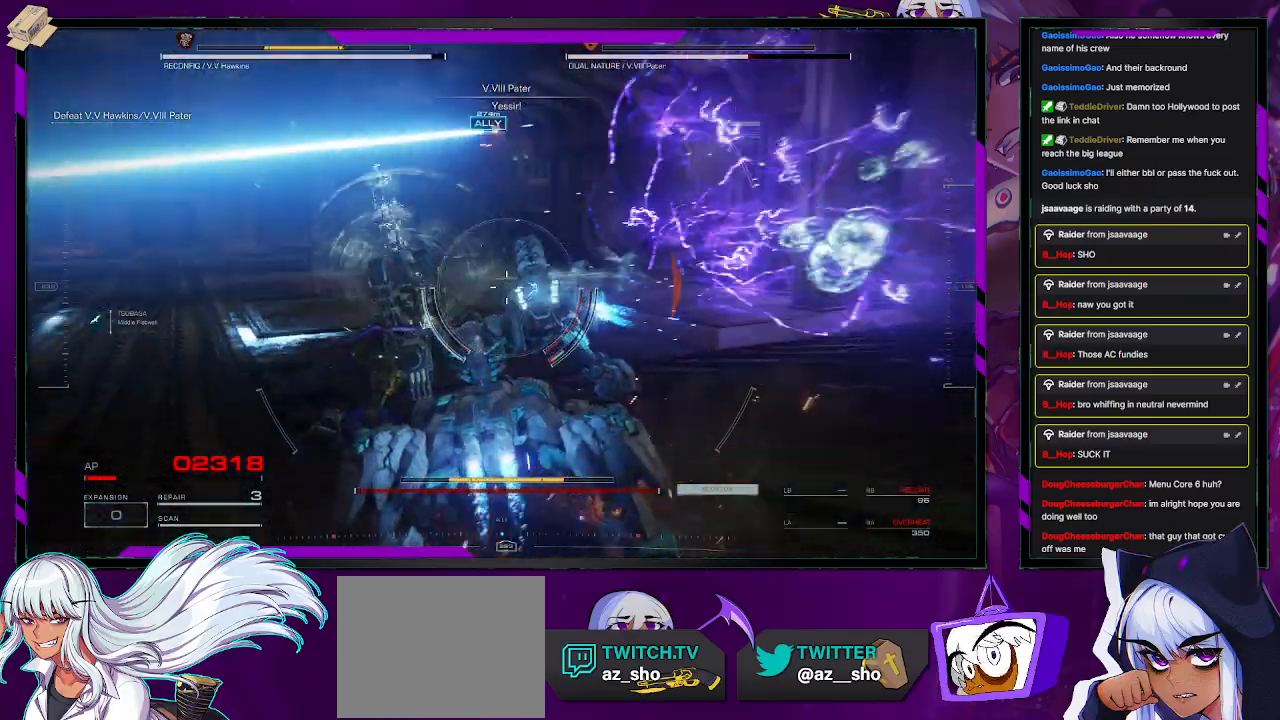
{"buttons": ["R2"], "left_stick": "down", "right_stick": "center", "events": [[33, "left_stick", "down-left"], [300, "R2", "up"], [300, "right_stick", "center"], [317, "left_stick", "down"], [400, "L1", "up"], [400, "R2", "down"]]}
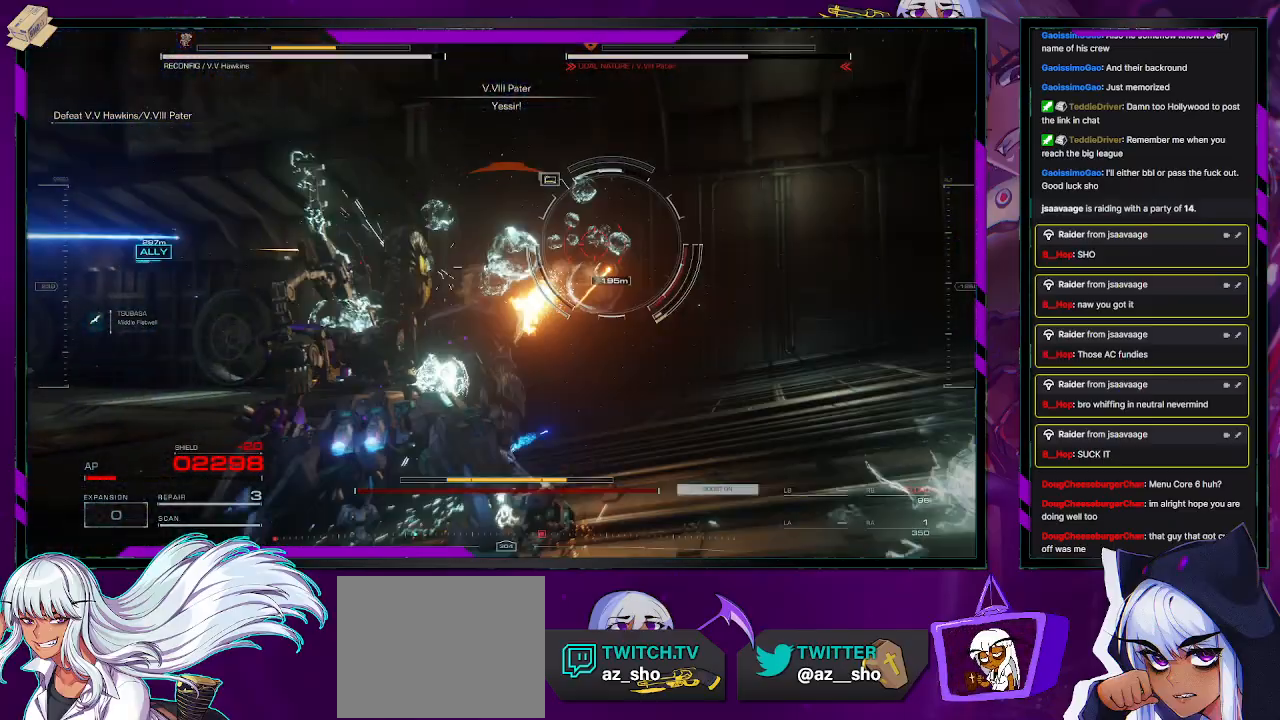
{"buttons": ["R2"], "left_stick": "right", "right_stick": "center", "events": [[133, "left_stick", "down-right"], [383, "left_stick", "right"]]}
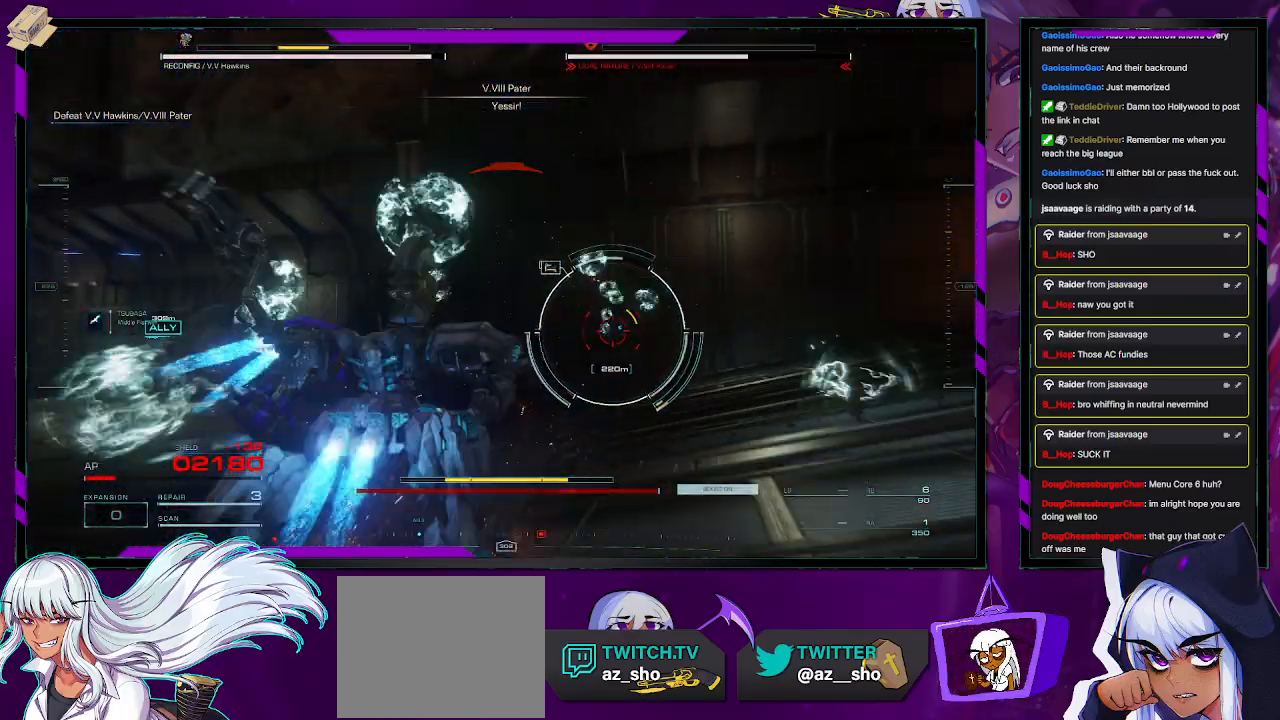
{"buttons": ["R2"], "left_stick": "right", "right_stick": "center", "events": [[33, "X", "down"], [217, "X", "up"]]}
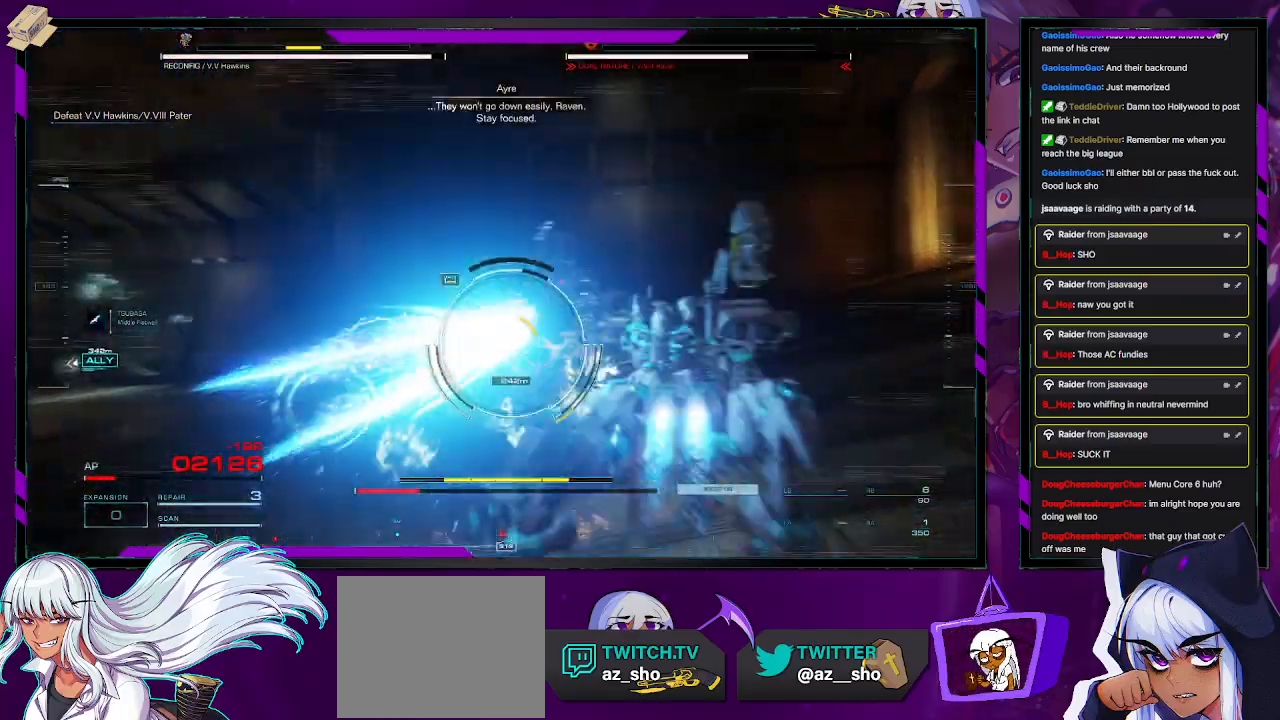
{"buttons": ["R2"], "left_stick": "right", "right_stick": "center", "events": [[100, "DPAD_UP", "down"], [183, "DPAD_UP", "up"]]}
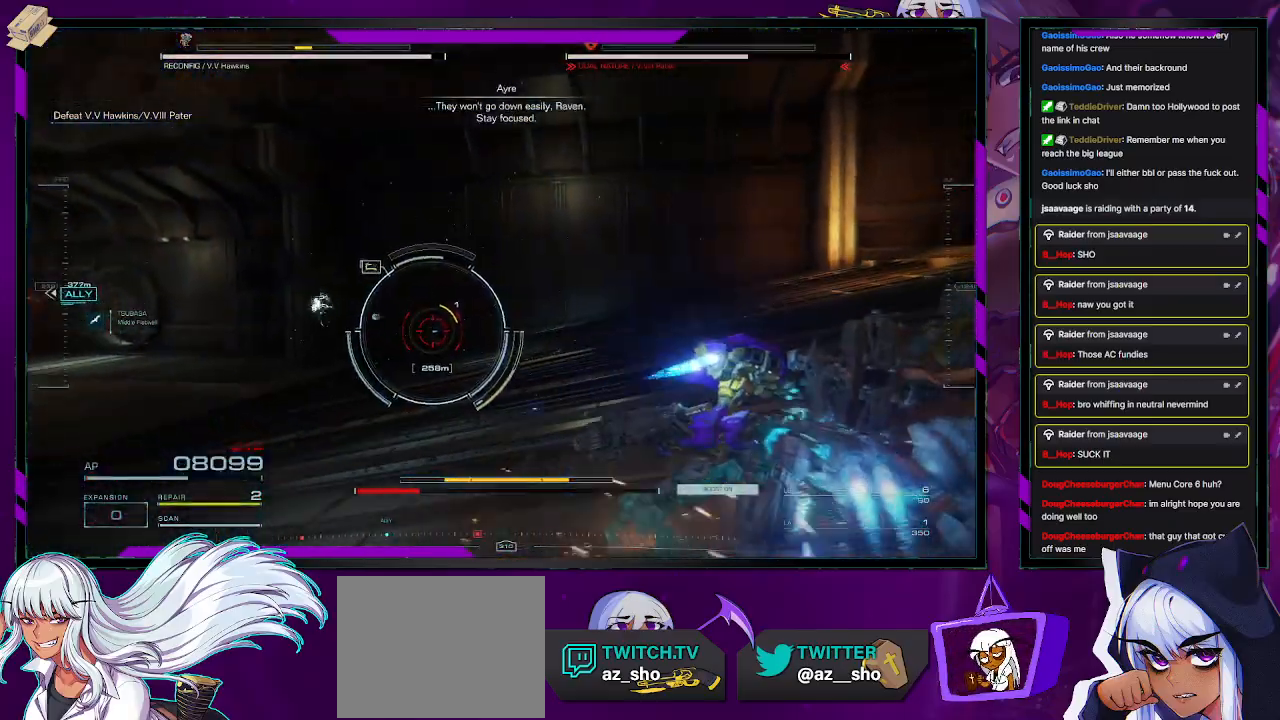
{"buttons": ["R2"], "left_stick": "up-right", "right_stick": "center", "events": [[117, "left_stick", "up-right"], [333, "right_stick", "left"], [433, "right_stick", "center"]]}
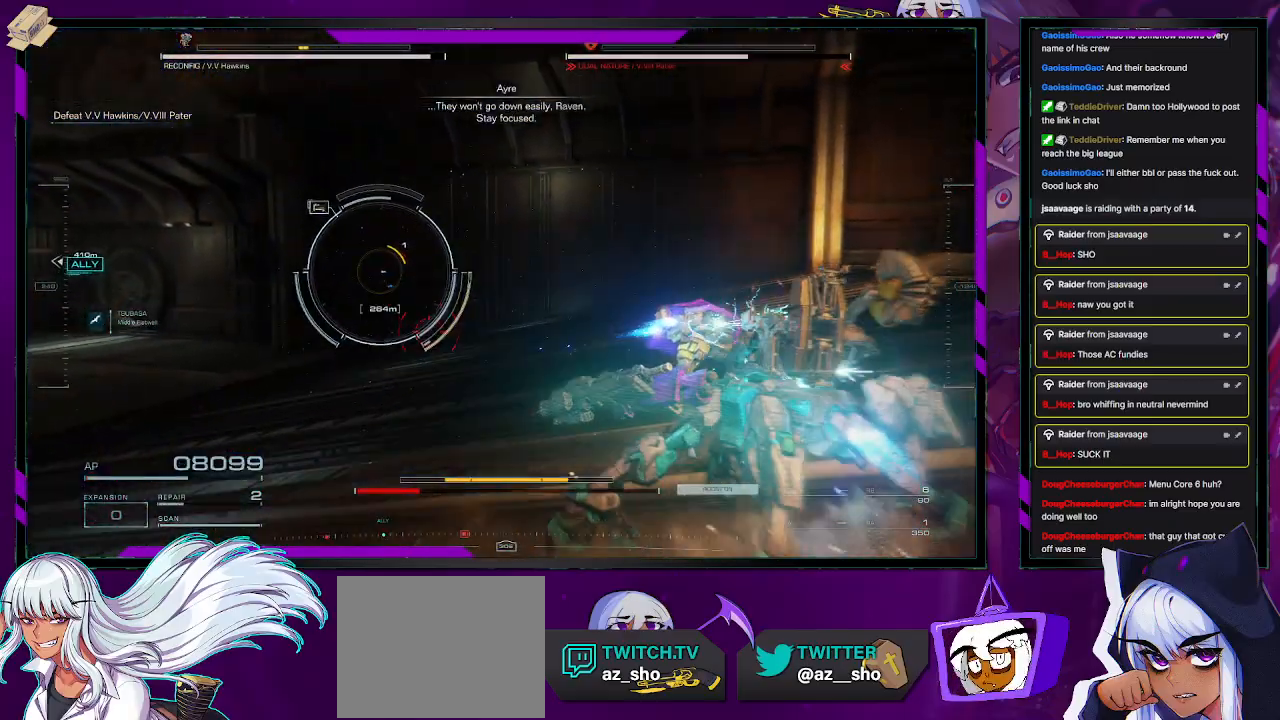
{"buttons": [], "left_stick": "up-right", "right_stick": "center", "events": [[50, "right_stick", "left"], [150, "left_stick", "up"], [400, "right_stick", "center"], [417, "left_stick", "up-right"], [500, "R2", "up"]]}
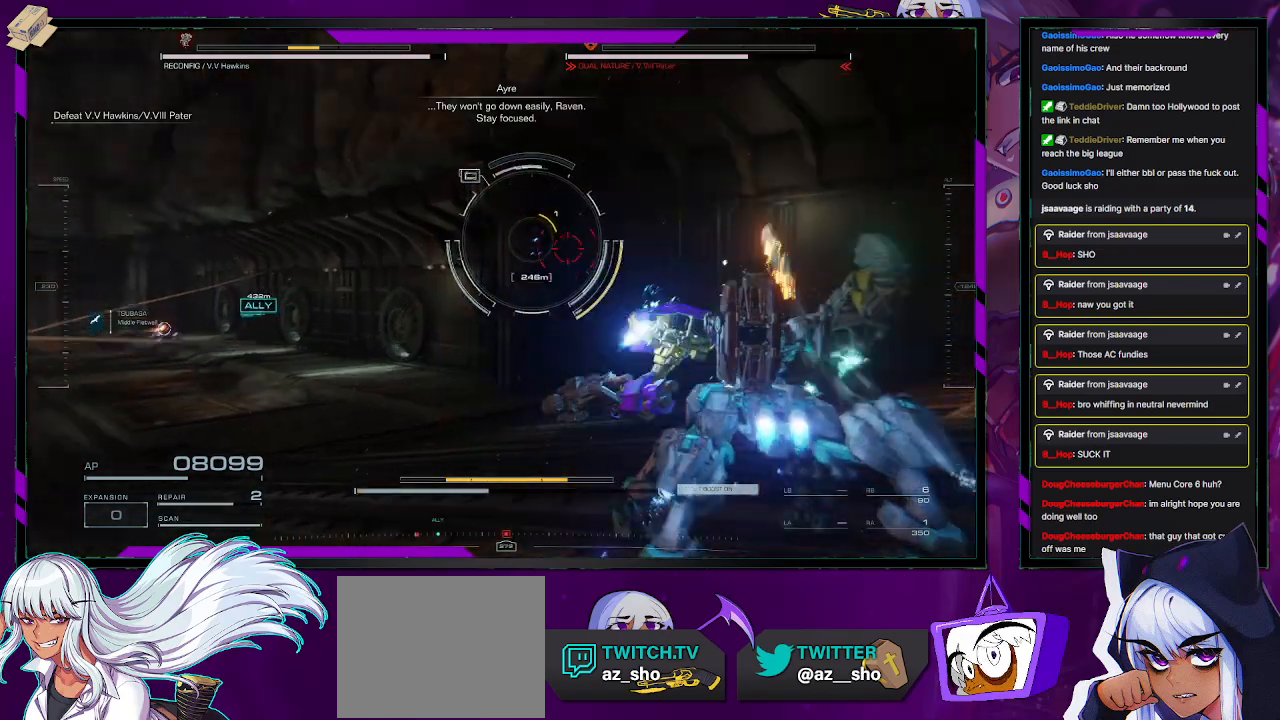
{"buttons": ["R2"], "left_stick": "up", "right_stick": "down-left", "events": [[217, "R2", "down"], [350, "left_stick", "up"], [400, "right_stick", "down-left"]]}
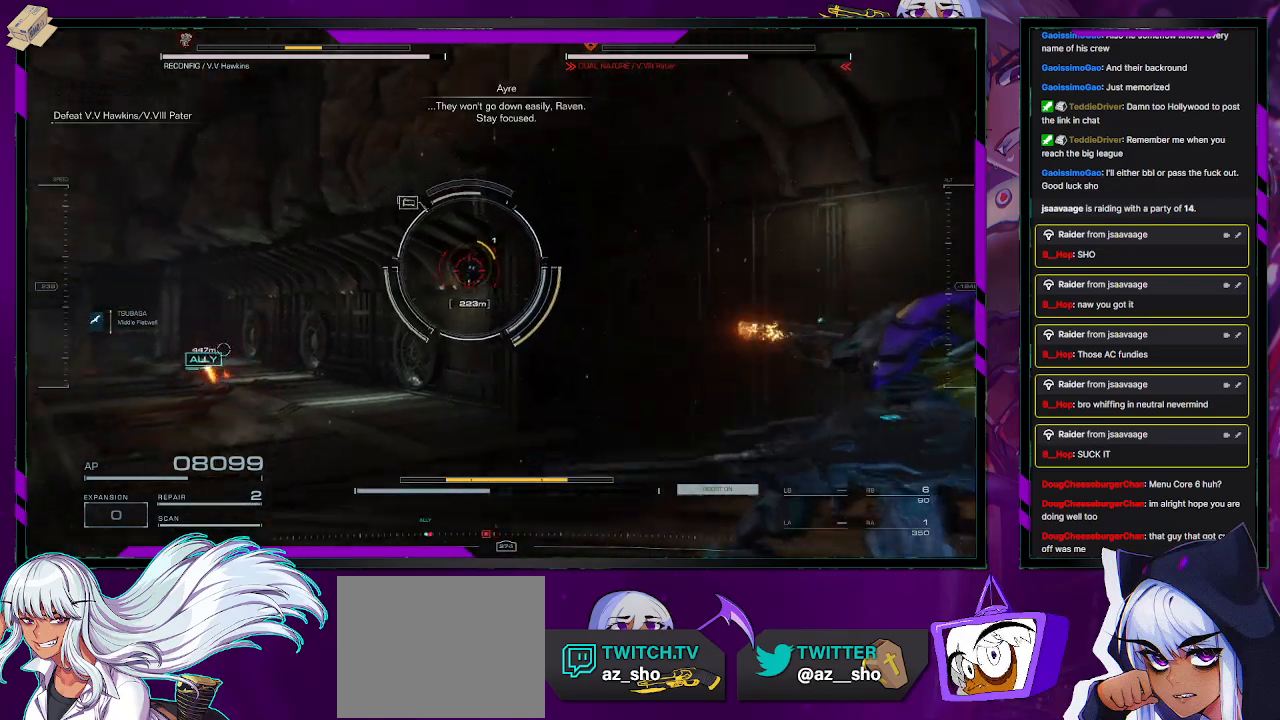
{"buttons": ["X", "R2"], "left_stick": "up-left", "right_stick": "center", "events": [[33, "right_stick", "center"], [217, "left_stick", "up-left"], [433, "X", "down"]]}
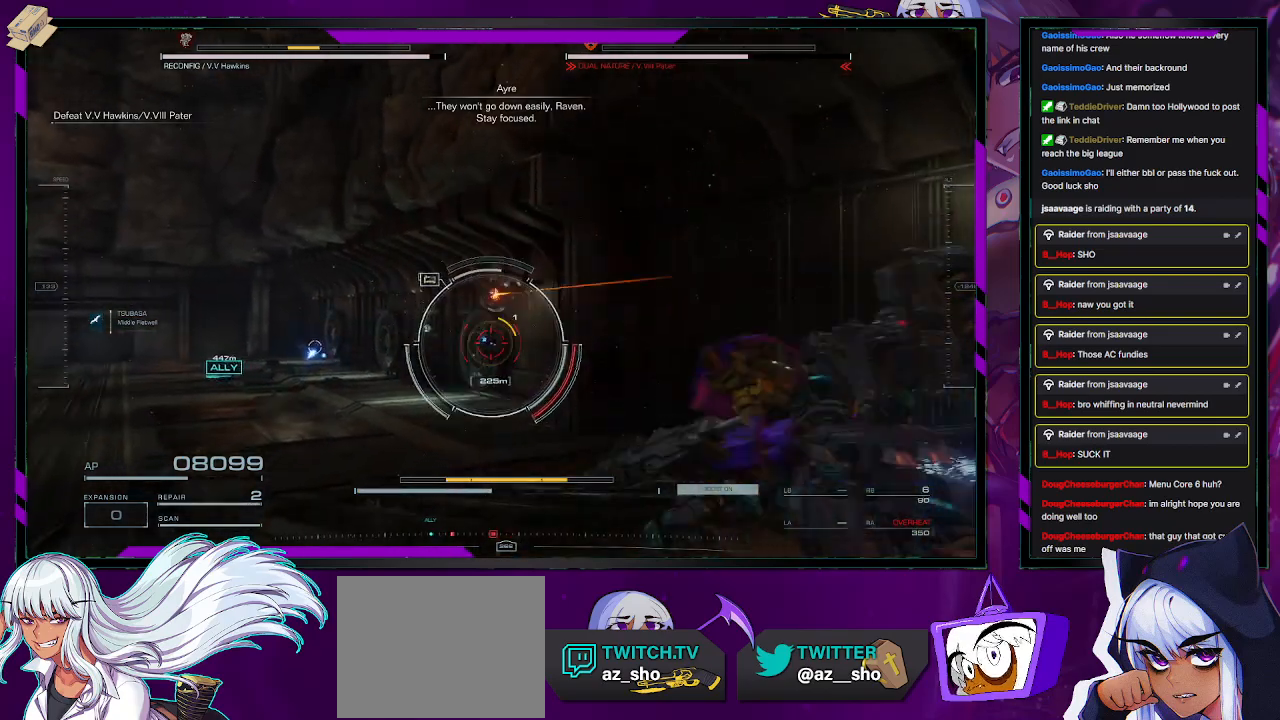
{"buttons": ["R2"], "left_stick": "up-left", "right_stick": "center", "events": [[83, "X", "up"]]}
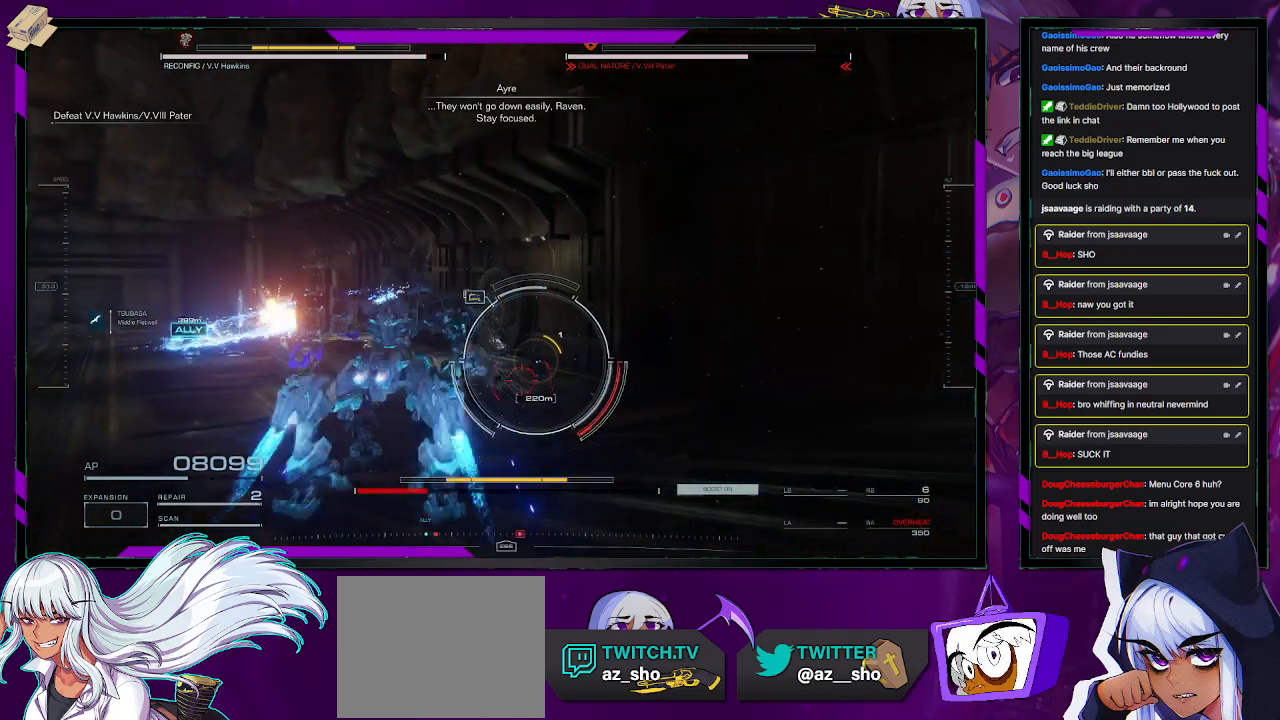
{"buttons": ["R2"], "left_stick": "up-left", "right_stick": "center", "events": [[333, "R1", "down"], [383, "R1", "up"]]}
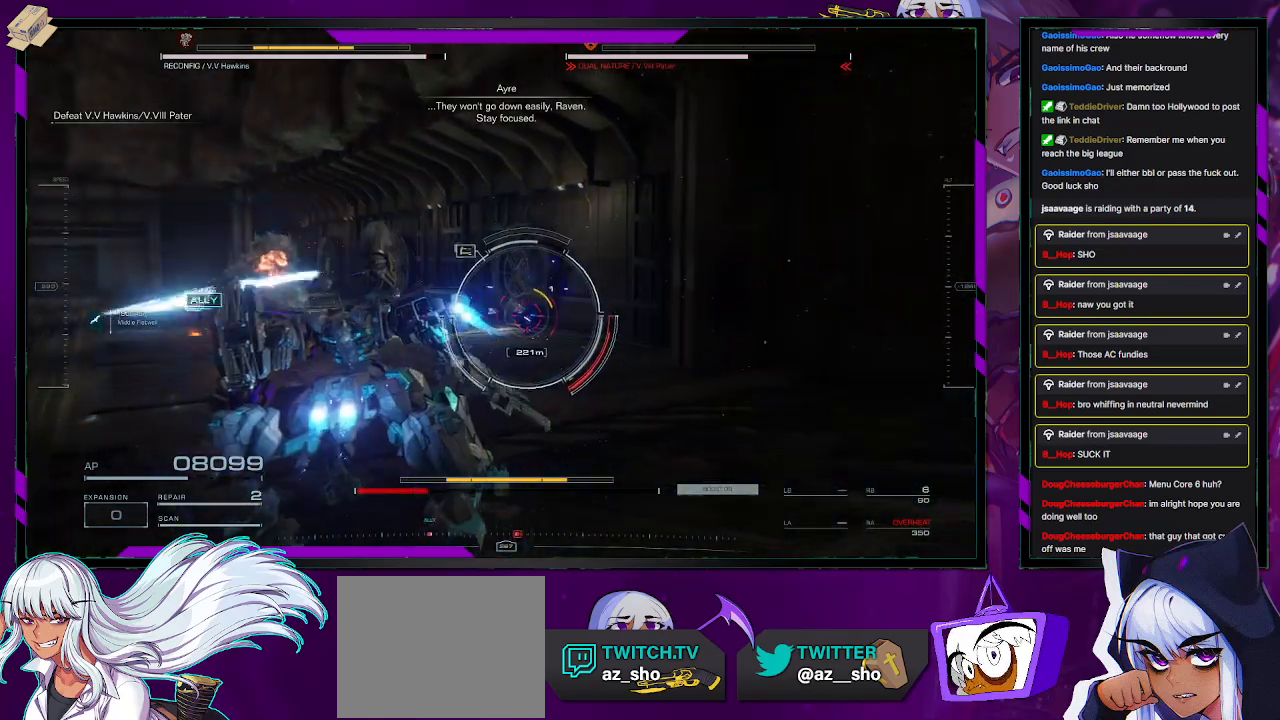
{"buttons": ["R2"], "left_stick": "up-left", "right_stick": "center", "events": [[217, "right_stick", "left"], [433, "right_stick", "center"]]}
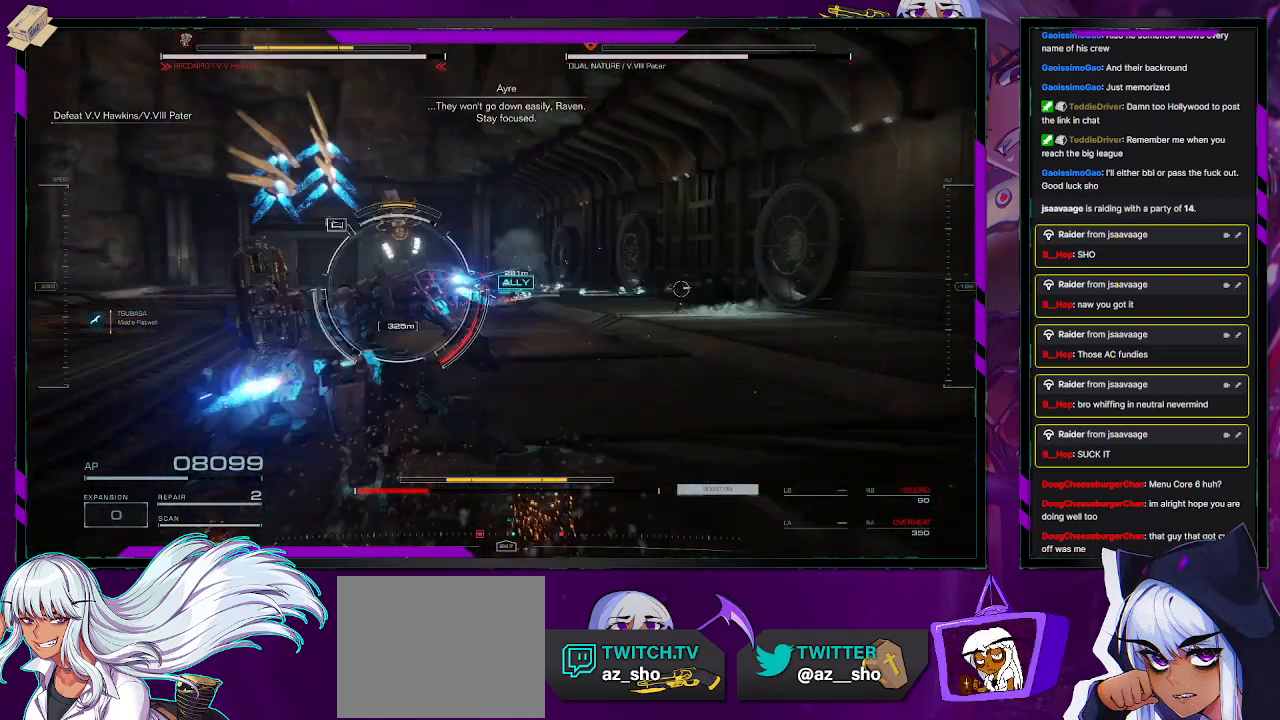
{"buttons": ["R2"], "left_stick": "up", "right_stick": "center", "events": [[217, "right_stick", "left"], [383, "right_stick", "center"], [500, "left_stick", "up"]]}
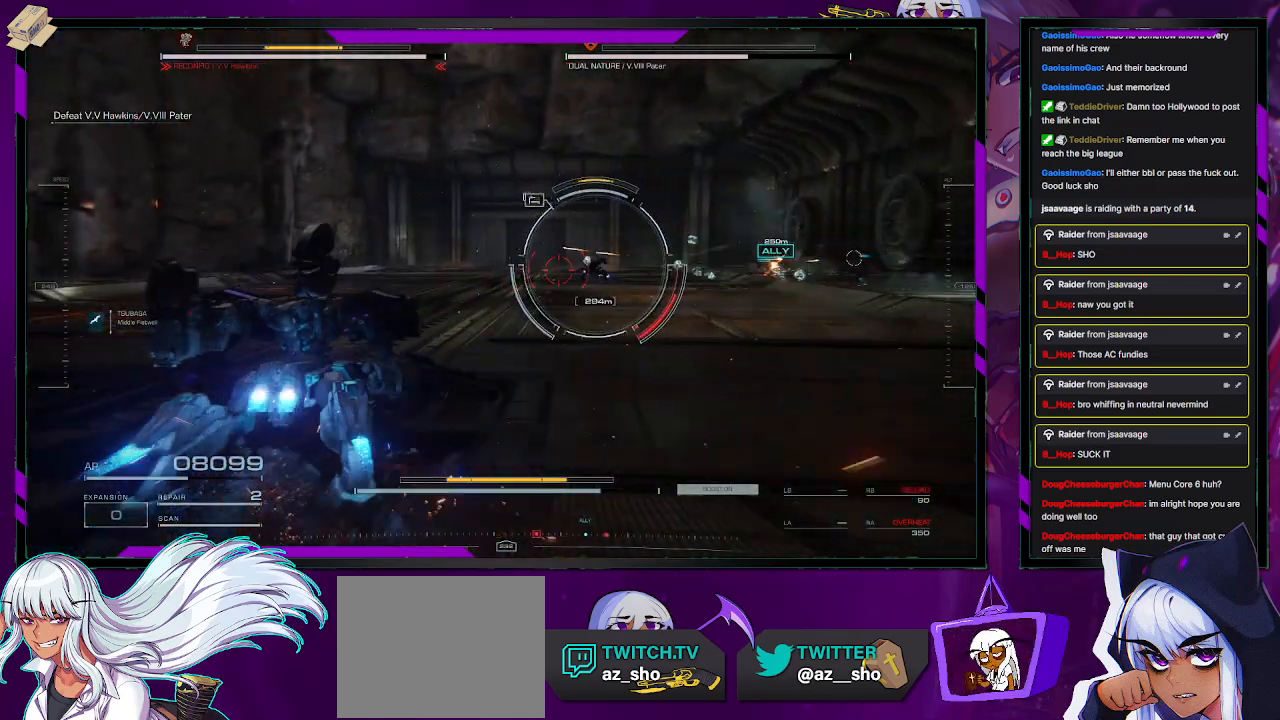
{"buttons": ["R2"], "left_stick": "up", "right_stick": "center", "events": [[50, "L3", "down"], [167, "right_stick", "right"], [183, "L3", "up"], [400, "right_stick", "center"]]}
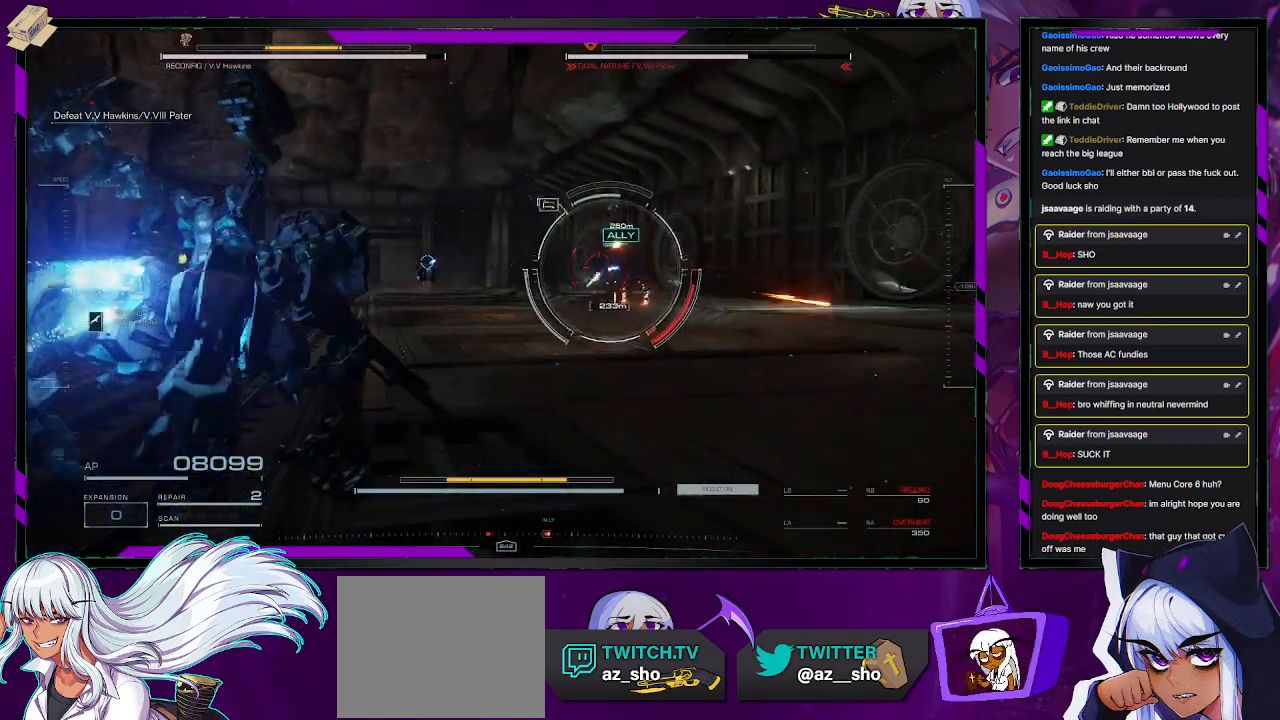
{"buttons": ["R2"], "left_stick": "up", "right_stick": "up-right", "events": [[283, "right_stick", "left"], [433, "right_stick", "right"], [500, "right_stick", "up-right"]]}
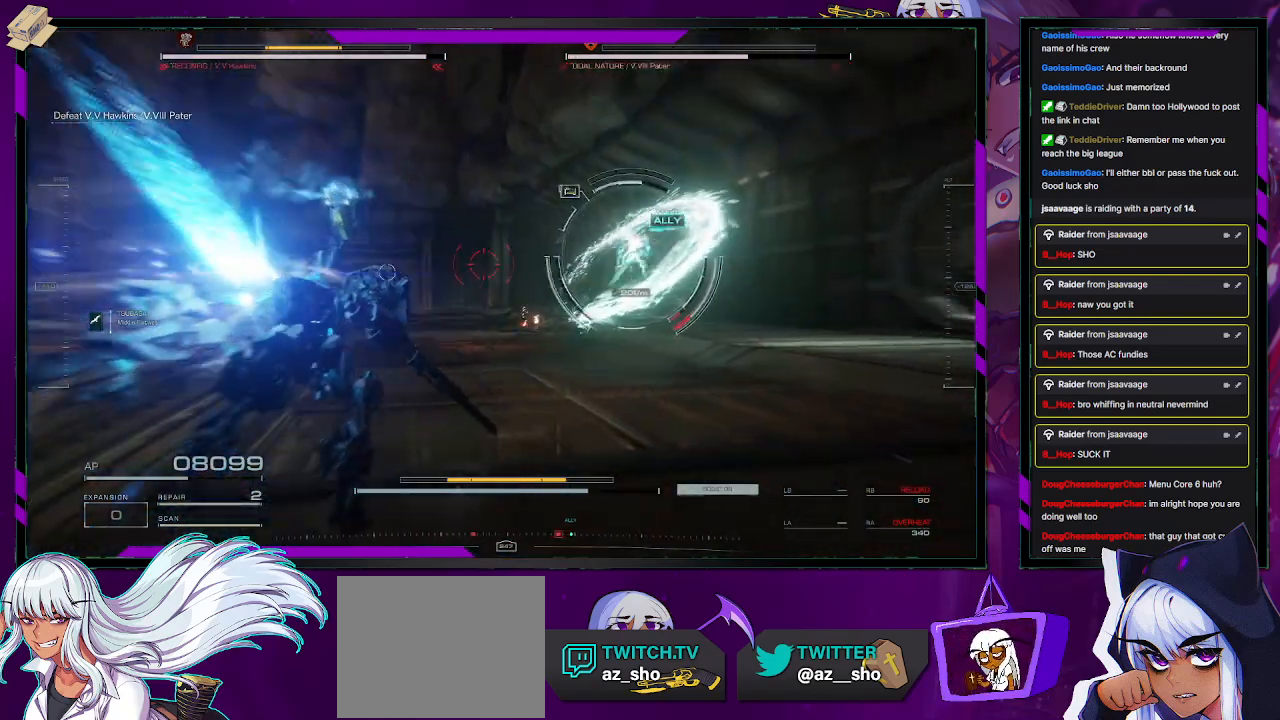
{"buttons": ["R2"], "left_stick": "up", "right_stick": "right", "events": [[183, "right_stick", "center"], [300, "right_stick", "right"]]}
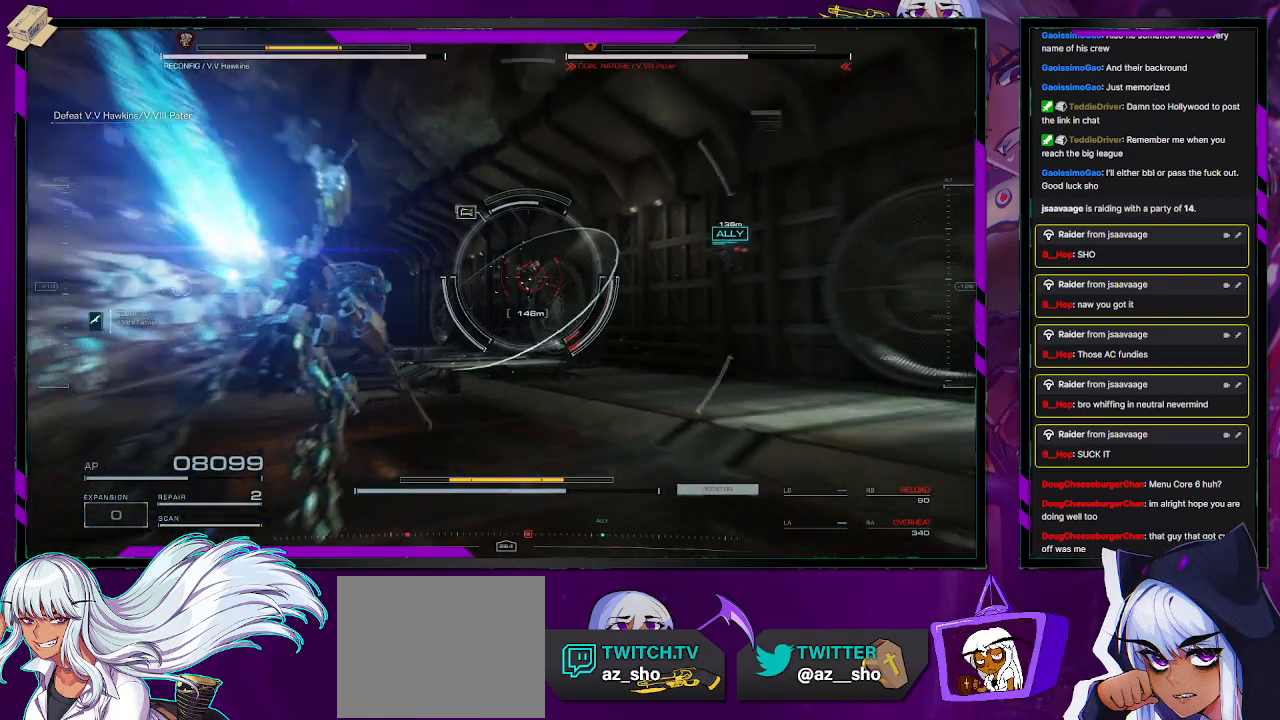
{"buttons": ["R2"], "left_stick": "up", "right_stick": "center", "events": [[17, "right_stick", "center"]]}
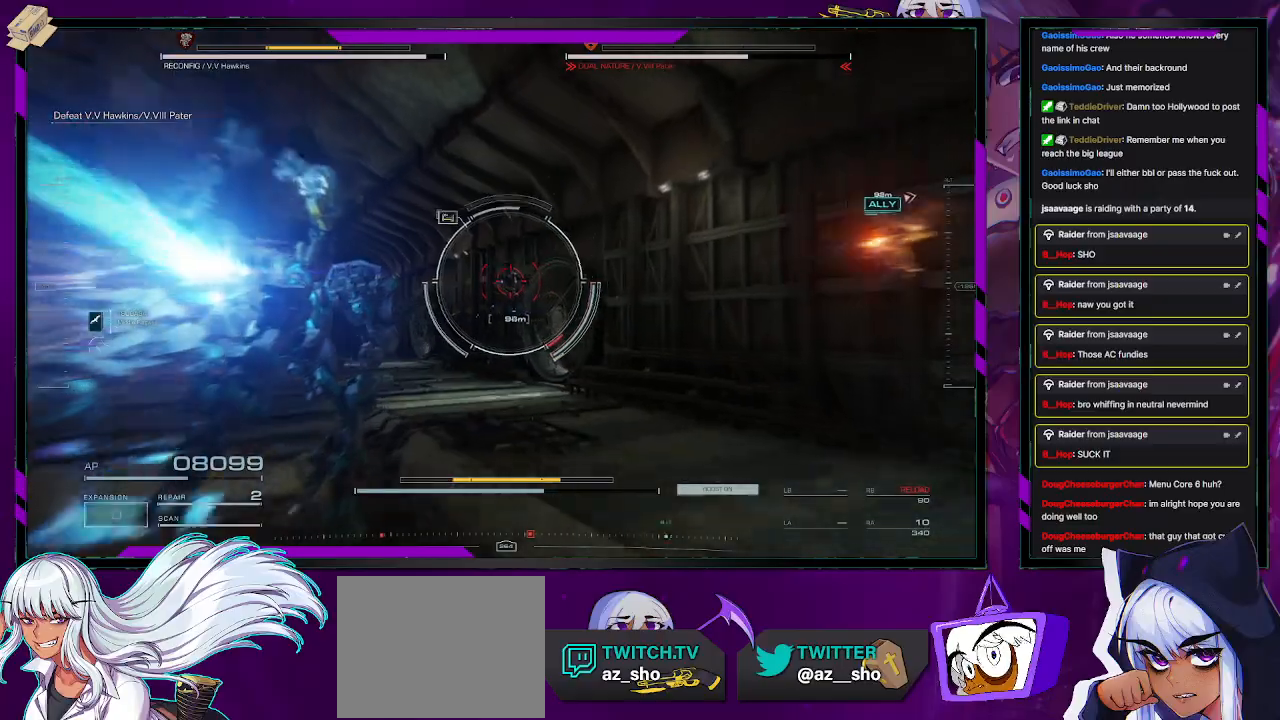
{"buttons": ["L2", "R2"], "left_stick": "up", "right_stick": "right", "events": [[267, "L2", "down"], [483, "right_stick", "right"]]}
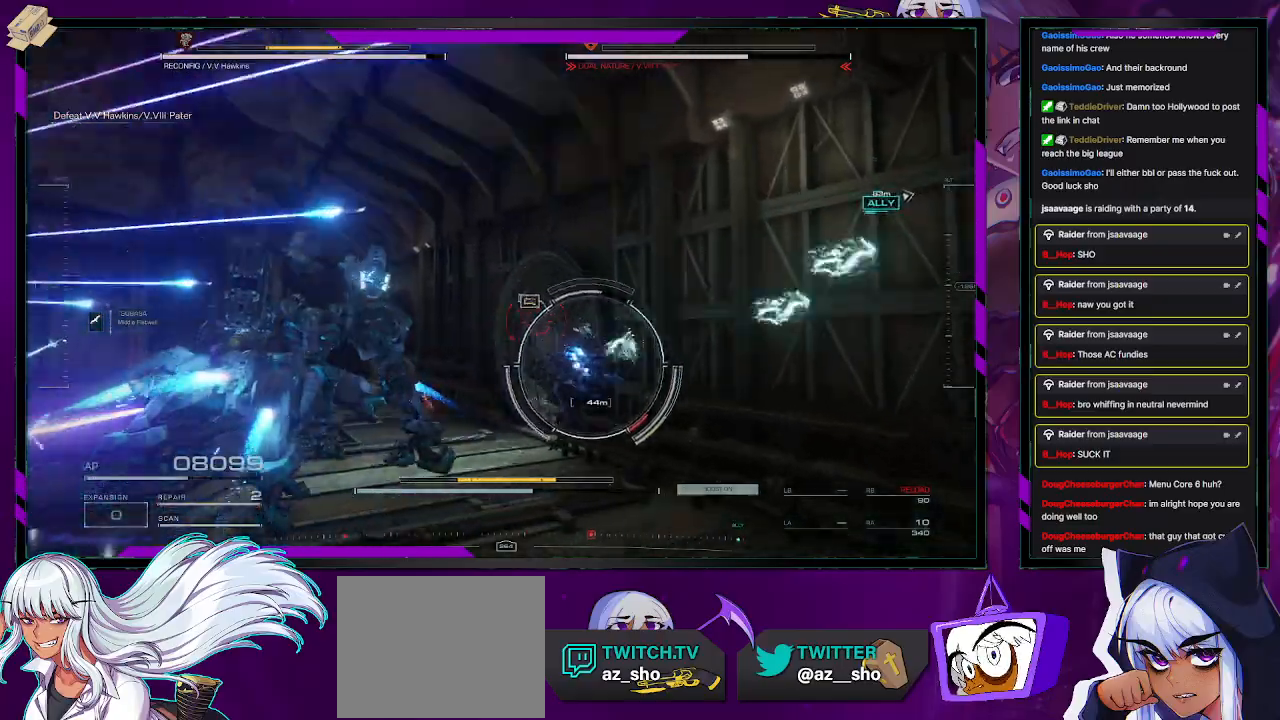
{"buttons": ["L2", "R2"], "left_stick": "up", "right_stick": "right", "events": [[83, "right_stick", "down-right"], [450, "right_stick", "right"]]}
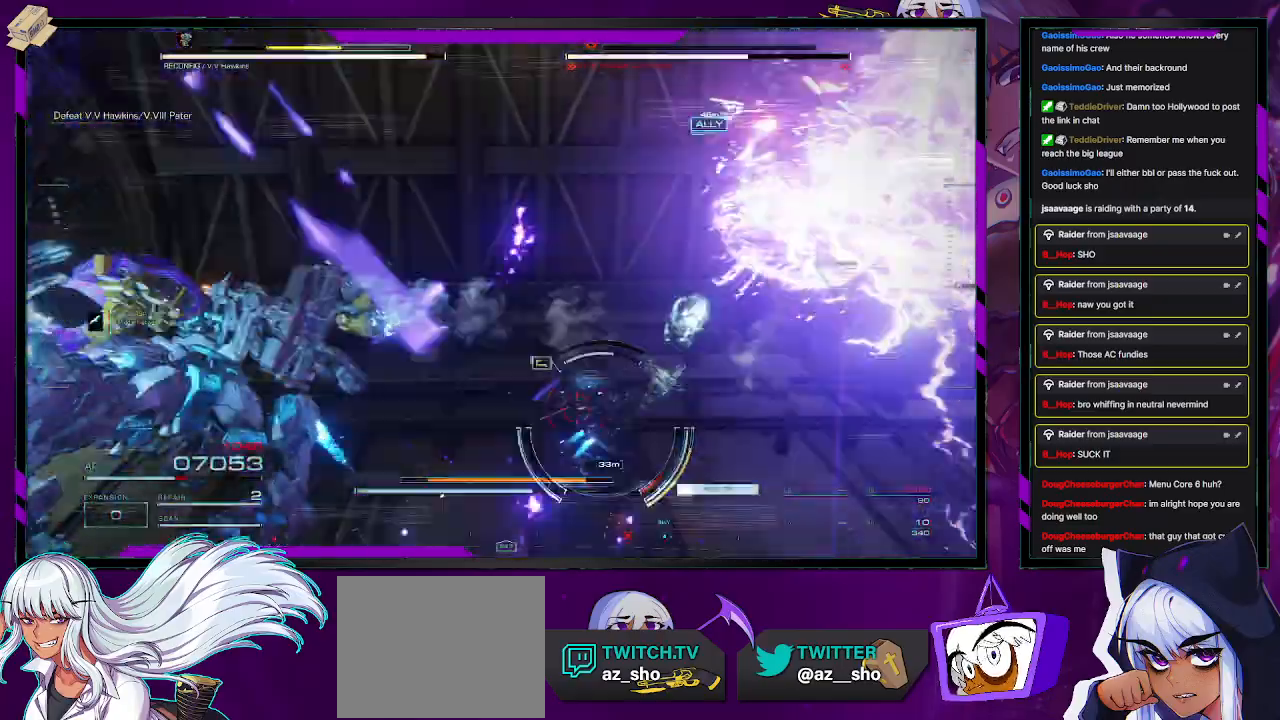
{"buttons": ["L2", "R2"], "left_stick": "up", "right_stick": "center", "events": [[50, "right_stick", "center"], [183, "right_stick", "right"], [500, "right_stick", "center"]]}
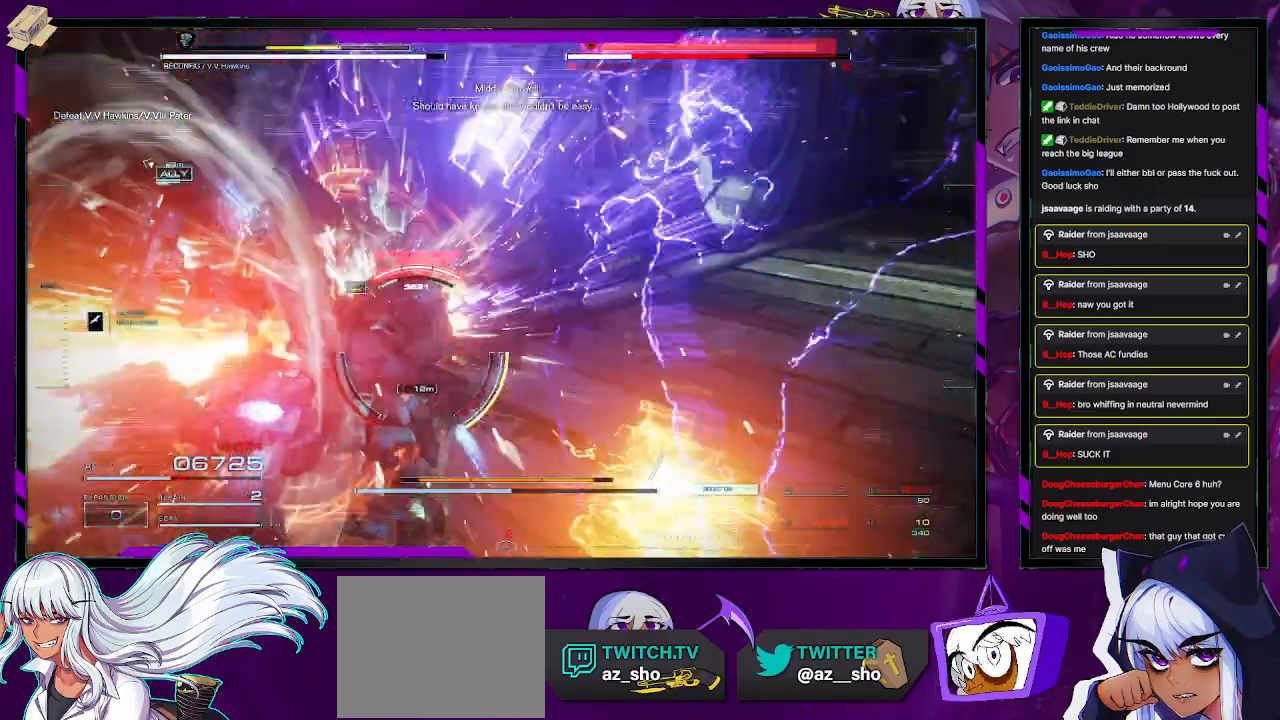
{"buttons": ["R2"], "left_stick": "up", "right_stick": "center", "events": [[417, "L2", "up"]]}
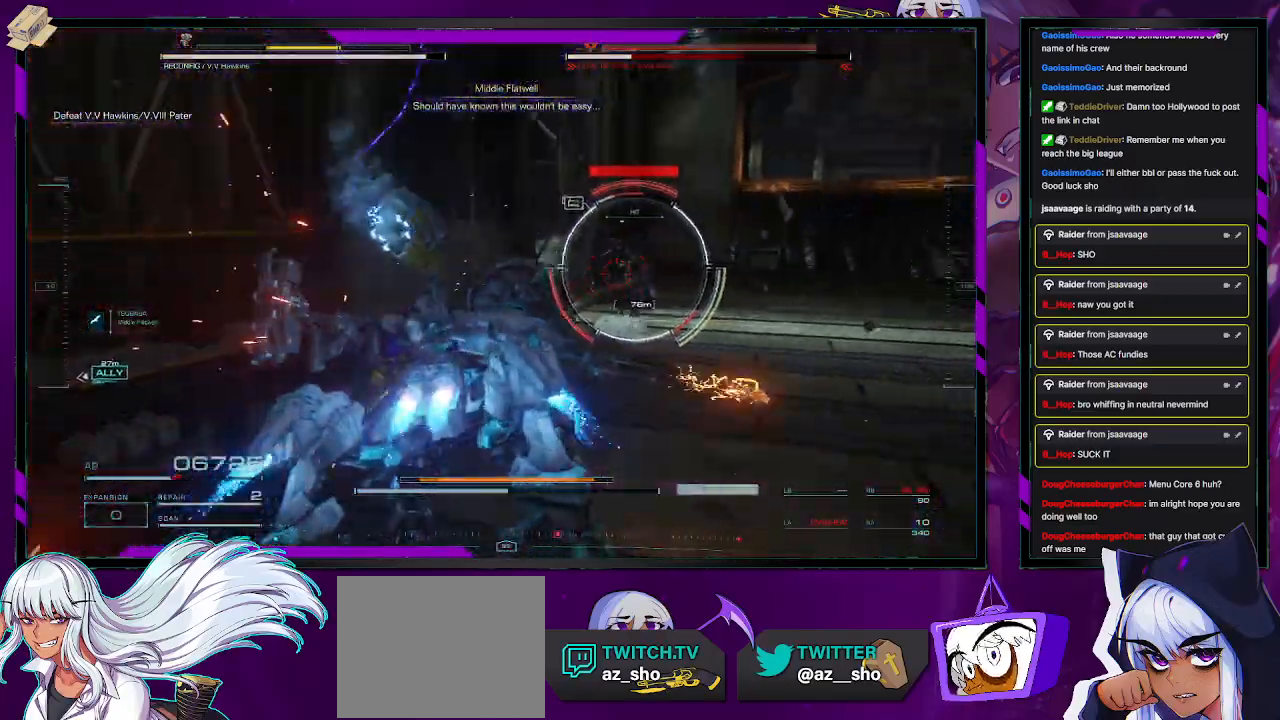
{"buttons": ["R2"], "left_stick": "up", "right_stick": "center", "events": [[67, "right_stick", "right"], [150, "right_stick", "center"], [167, "R2", "up"], [200, "R2", "down"], [300, "R2", "up"], [350, "R2", "down"]]}
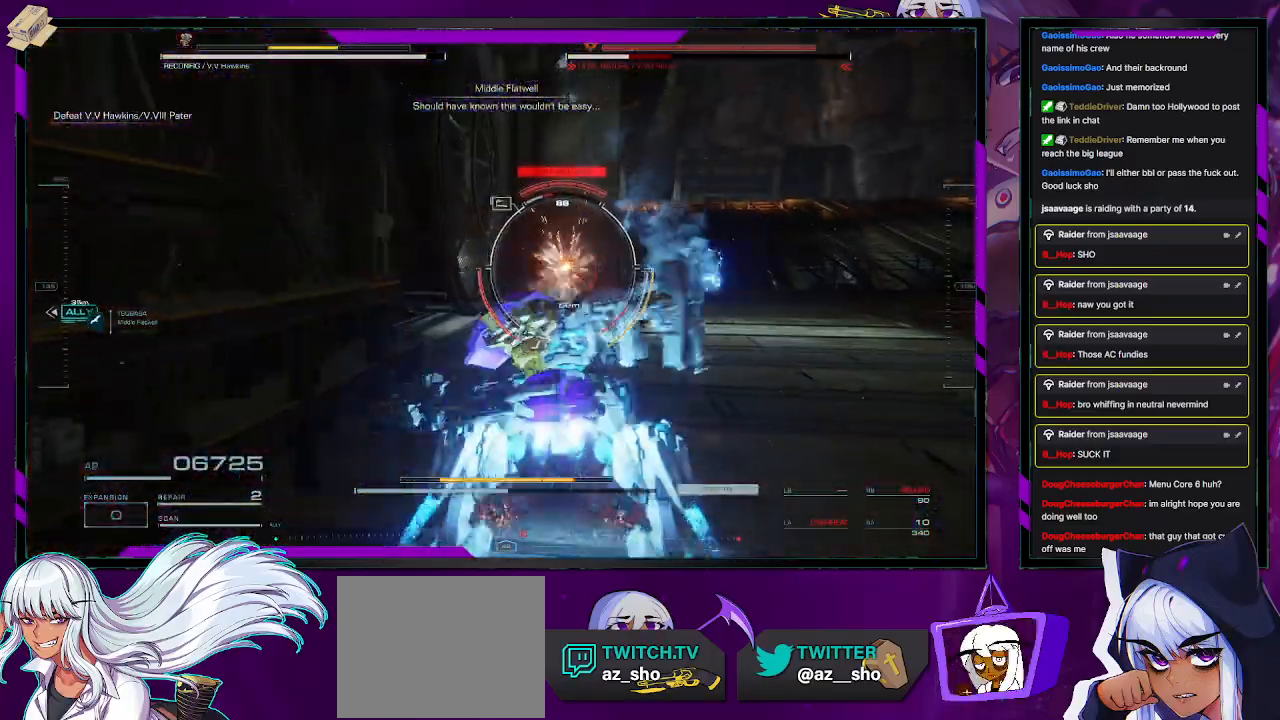
{"buttons": ["R2"], "left_stick": "up", "right_stick": "center", "events": []}